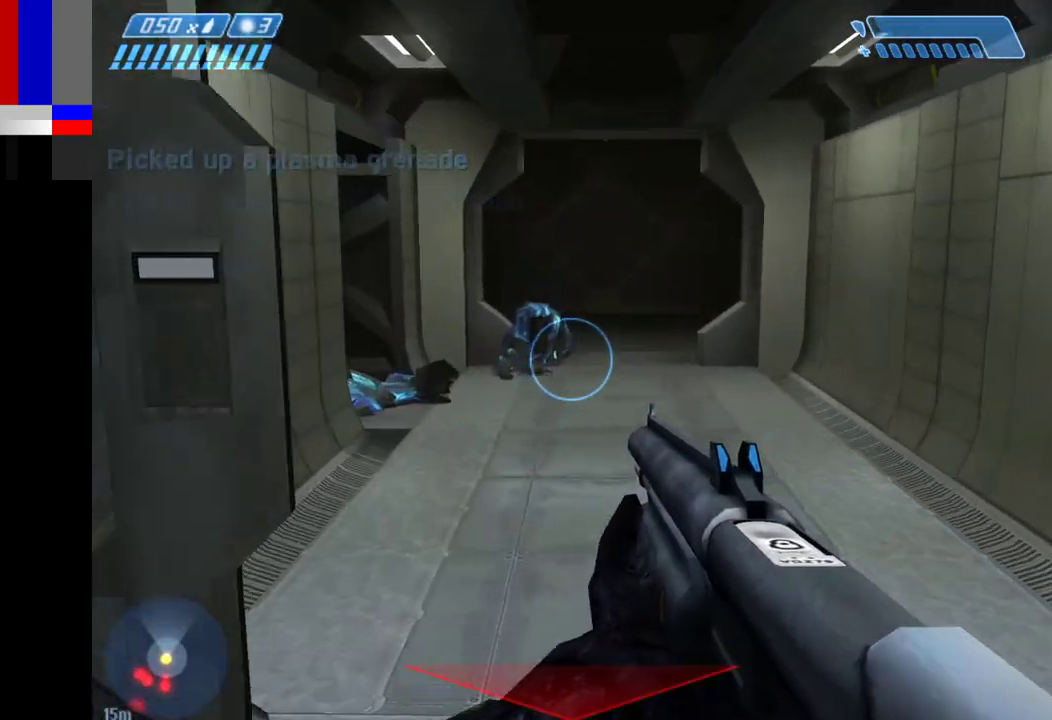
Gameplay with keyboard and mouse; each line is a JSON object with the keys and mouse buttons held at the frame after it. "events" lists presses ("down") and releases ("up") of "1", "2", "4", "a", "ctrl", "d", "e", "f", "g", "q", "r", "return", "s", "shift", "space", "tab", "w", "mouse_left" and "mouse_right" between this image and that frame as [ms after this image, input, new state], when the widget could be followed in between. "mouse_left", "mouse_right" = the "left", "right" buttons of the "mouse" list. No other keys are recorded. Not read: mouse_move.
{"keys": ["w"], "mouse": [], "events": []}
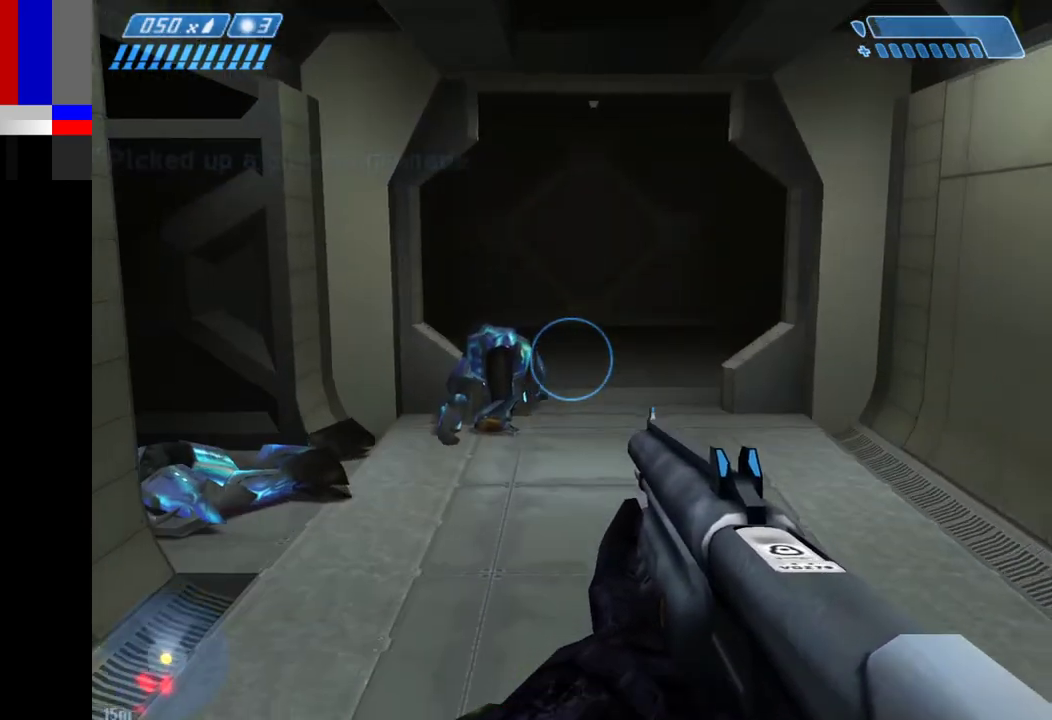
{"keys": ["w"], "mouse": [], "events": []}
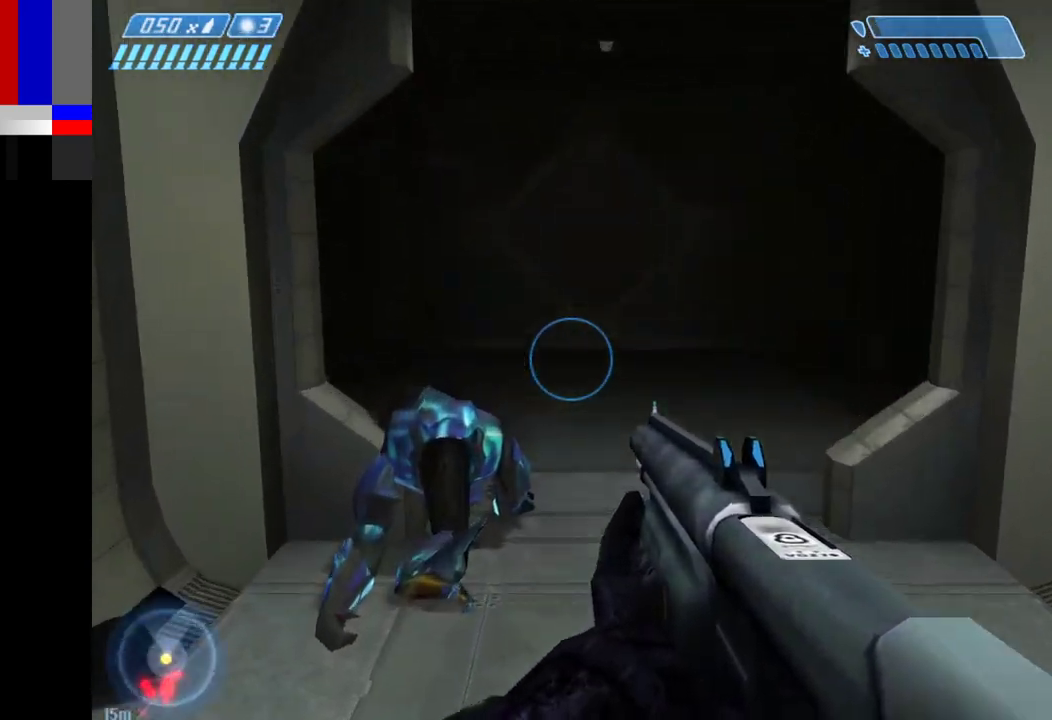
{"keys": ["w"], "mouse": [], "events": []}
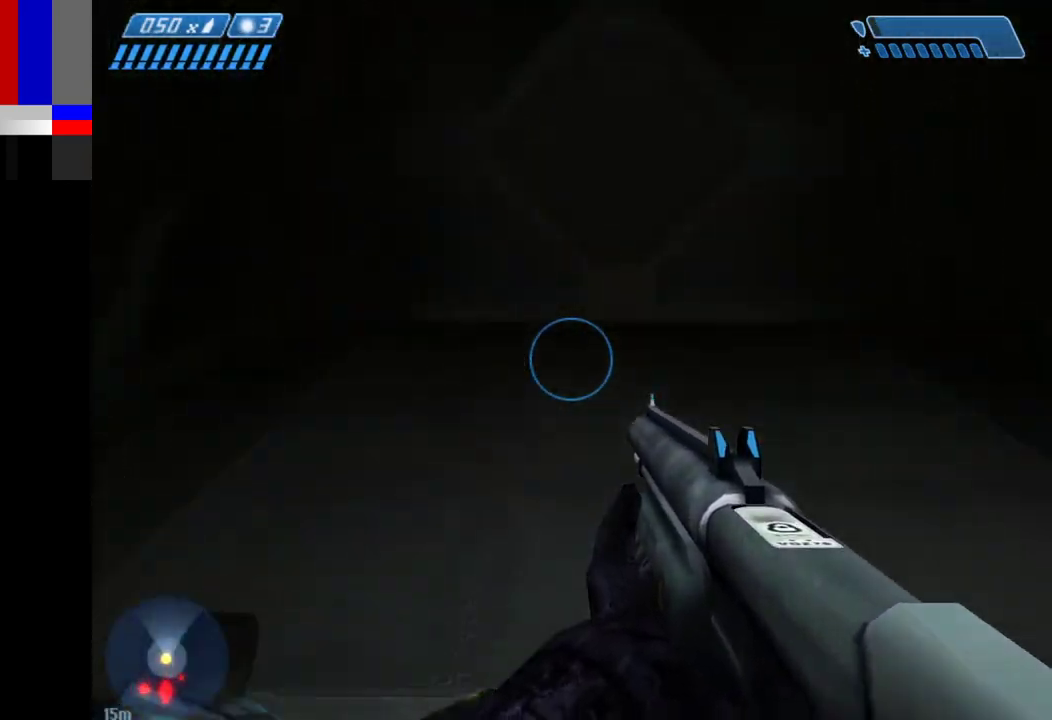
{"keys": ["s"], "mouse": [], "events": [[67, "a", "down"], [267, "w", "up"], [350, "s", "down"], [500, "a", "up"]]}
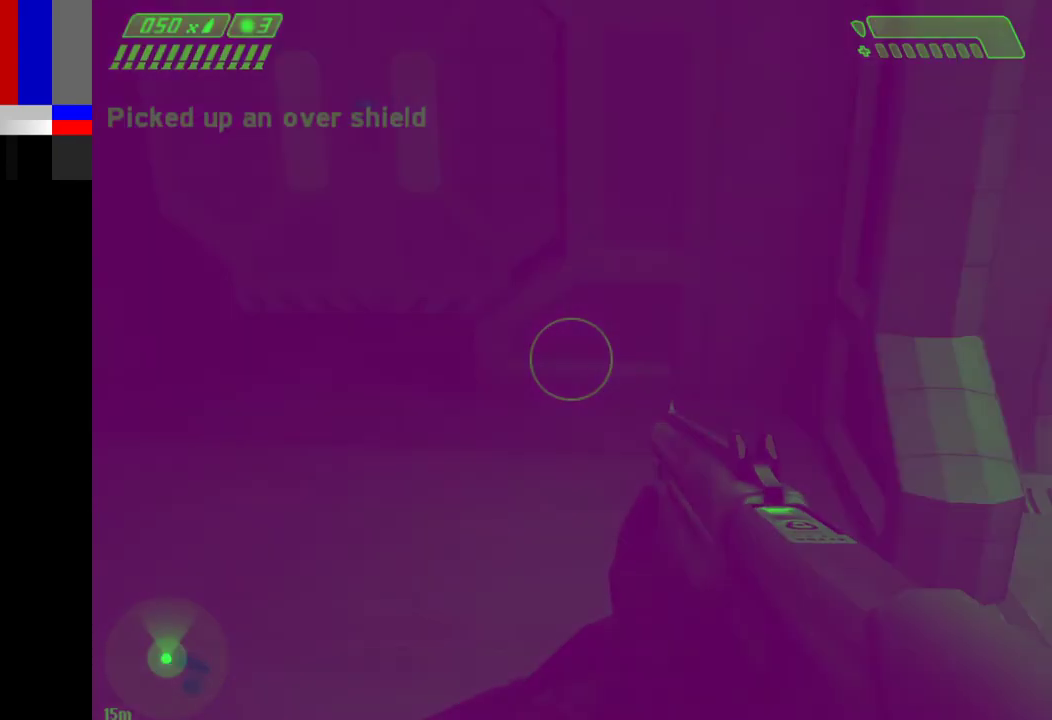
{"keys": ["a"], "mouse": [], "events": [[183, "a", "down"], [233, "s", "up"]]}
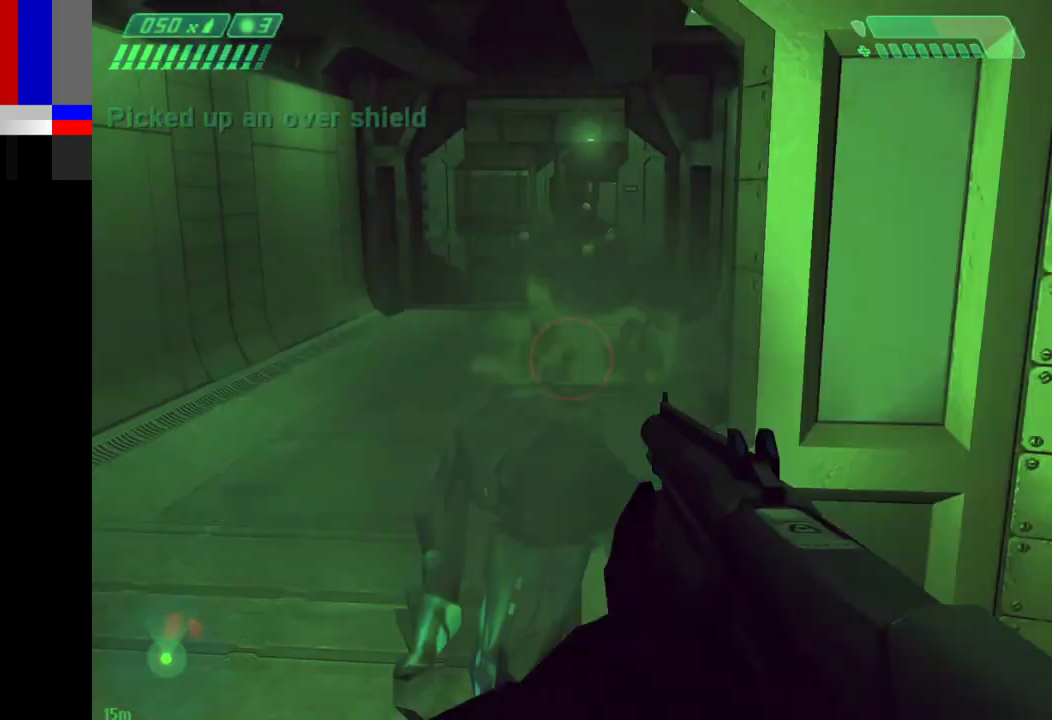
{"keys": ["a", "w"], "mouse": [], "events": [[17, "mouse_left", "down"], [67, "w", "down"], [150, "a", "up"], [150, "mouse_left", "up"], [433, "a", "down"]]}
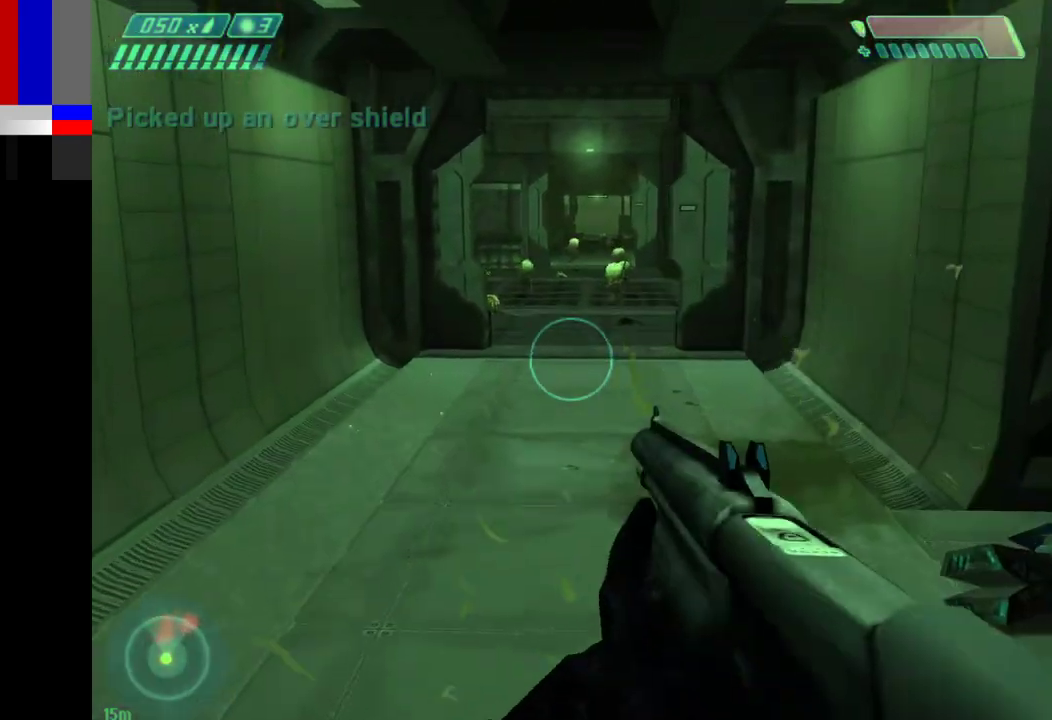
{"keys": ["d", "w"], "mouse": ["left"], "events": [[300, "a", "up"], [400, "mouse_left", "down"], [450, "d", "down"]]}
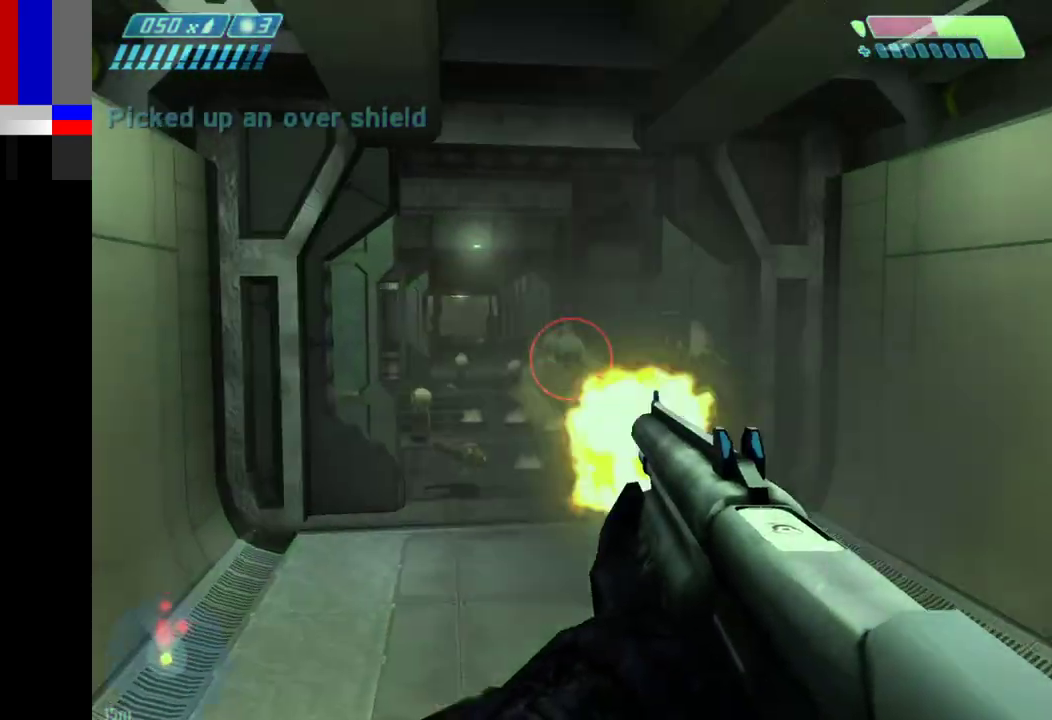
{"keys": ["a", "w"], "mouse": [], "events": [[317, "mouse_left", "up"], [367, "a", "down"], [417, "d", "up"]]}
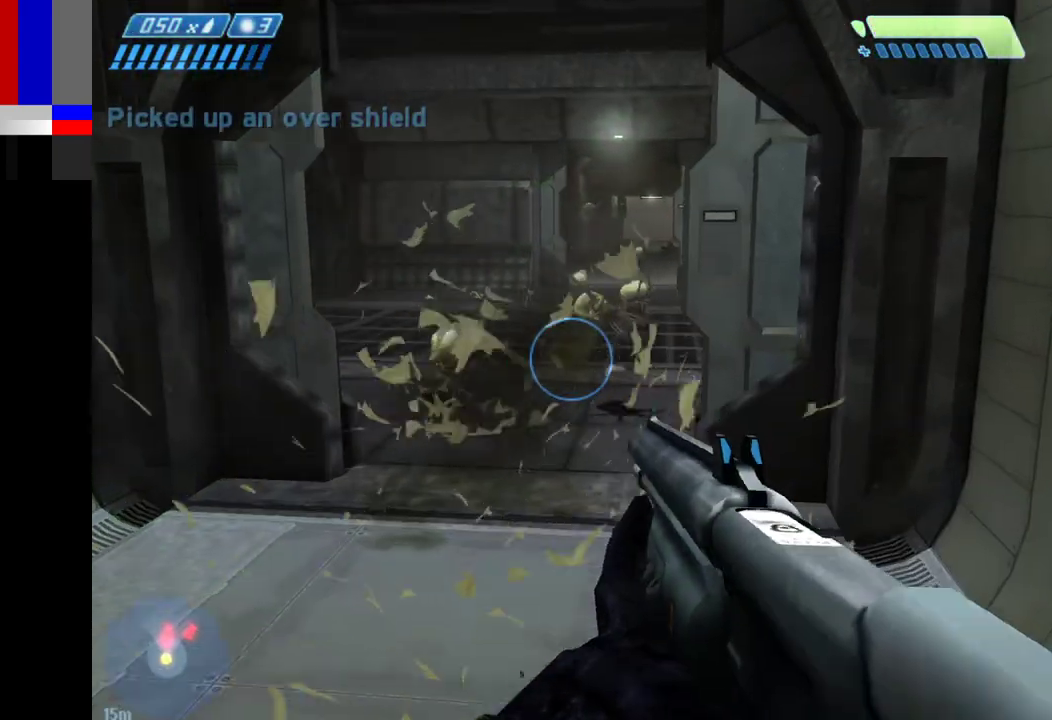
{"keys": ["a", "w"], "mouse": ["left"], "events": [[67, "a", "up"], [150, "a", "down"], [250, "a", "up"], [433, "mouse_left", "down"], [483, "a", "down"]]}
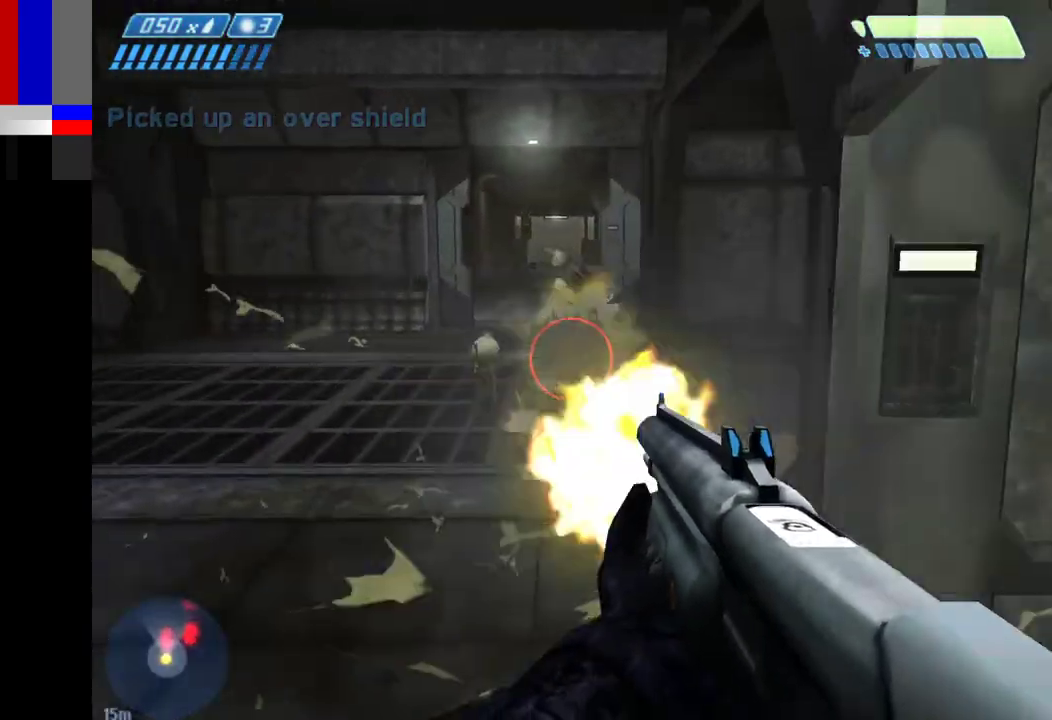
{"keys": ["w"], "mouse": [], "events": [[117, "a", "up"], [167, "mouse_left", "up"]]}
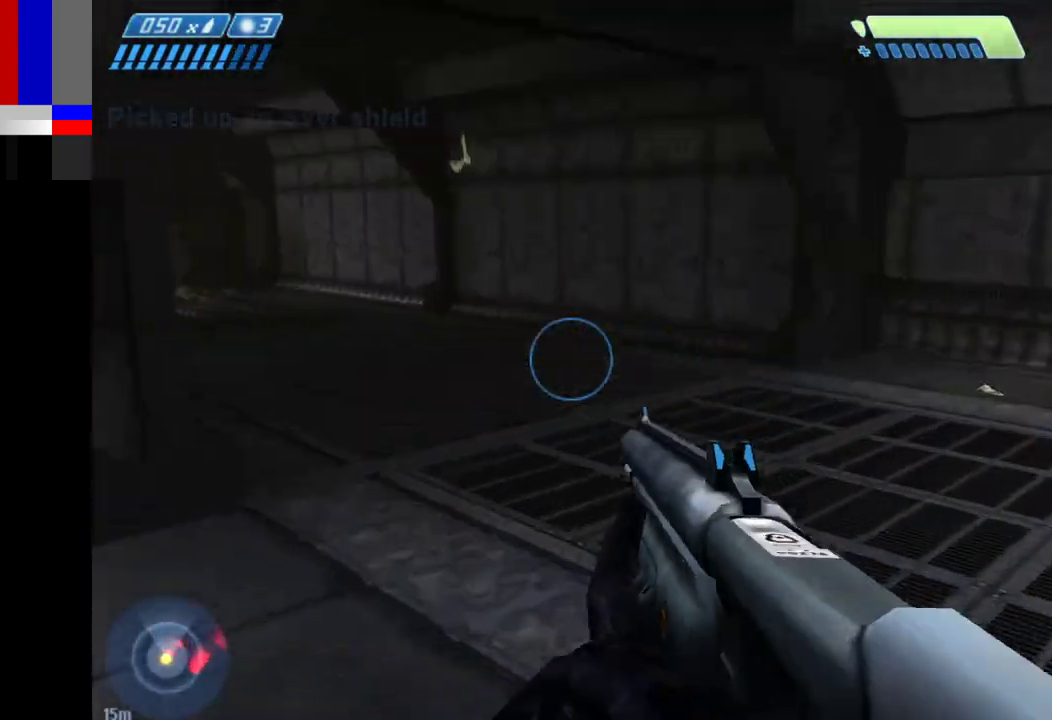
{"keys": ["w"], "mouse": [], "events": [[183, "r", "down"], [283, "r", "up"]]}
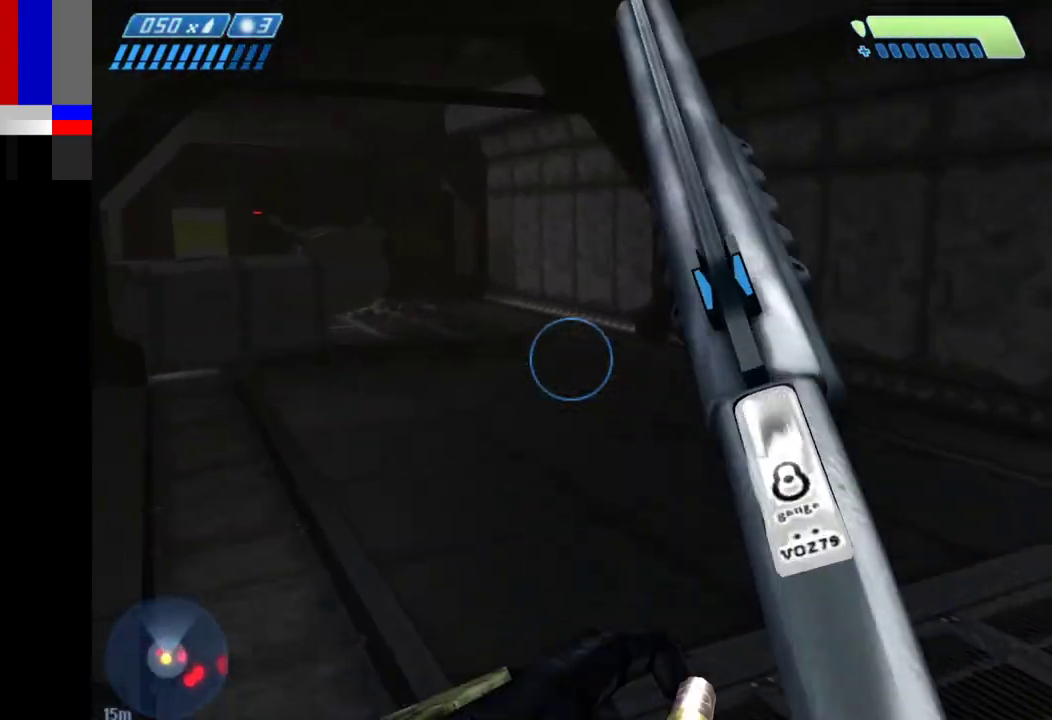
{"keys": ["4", "w"], "mouse": [], "events": [[483, "4", "down"]]}
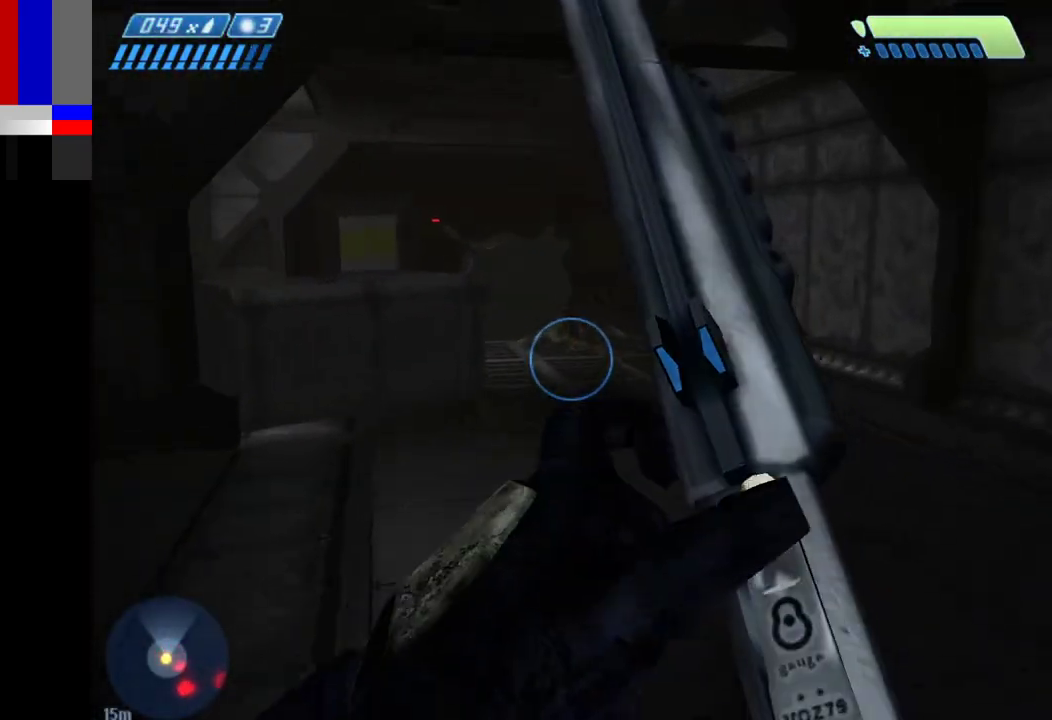
{"keys": ["w"], "mouse": [], "events": [[67, "4", "up"]]}
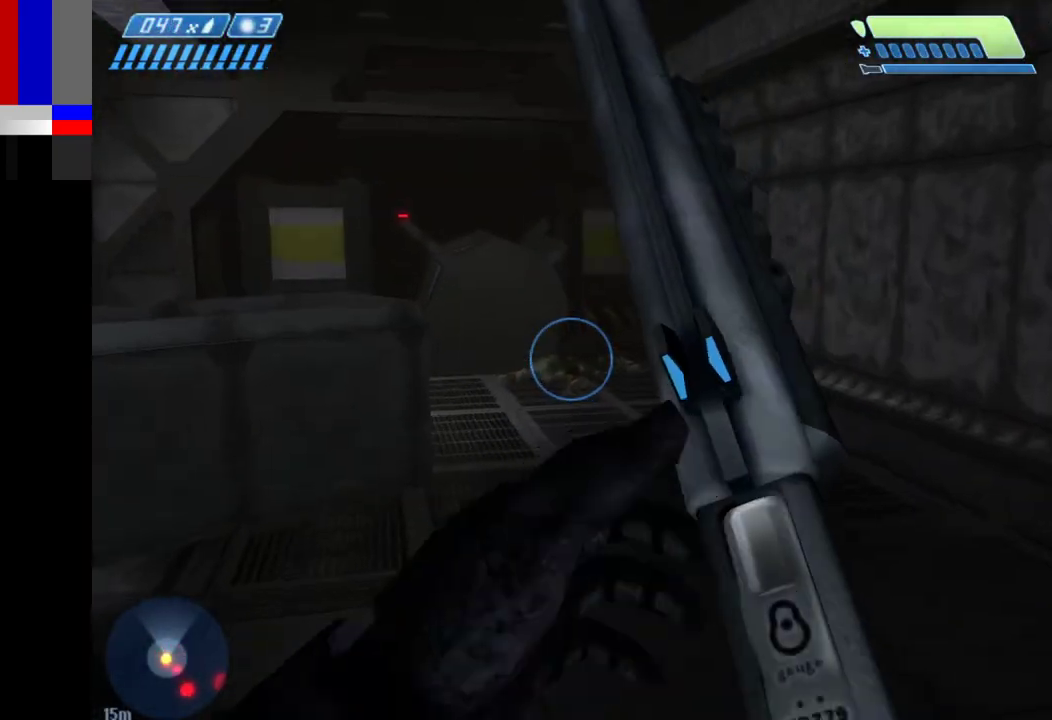
{"keys": ["w"], "mouse": [], "events": []}
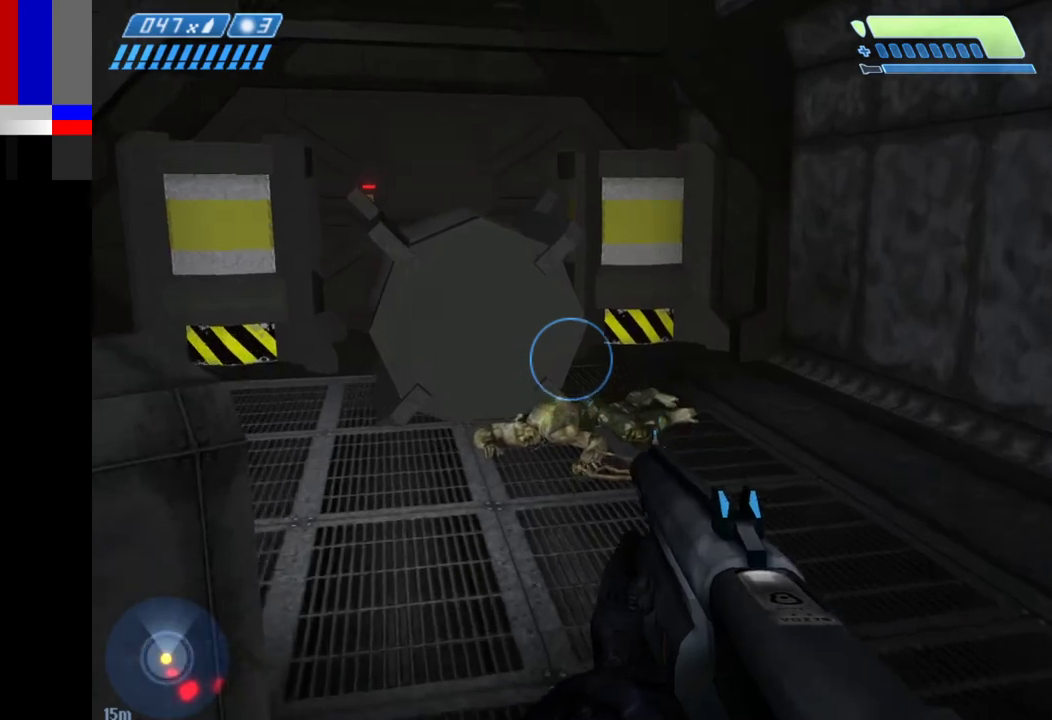
{"keys": ["w"], "mouse": [], "events": []}
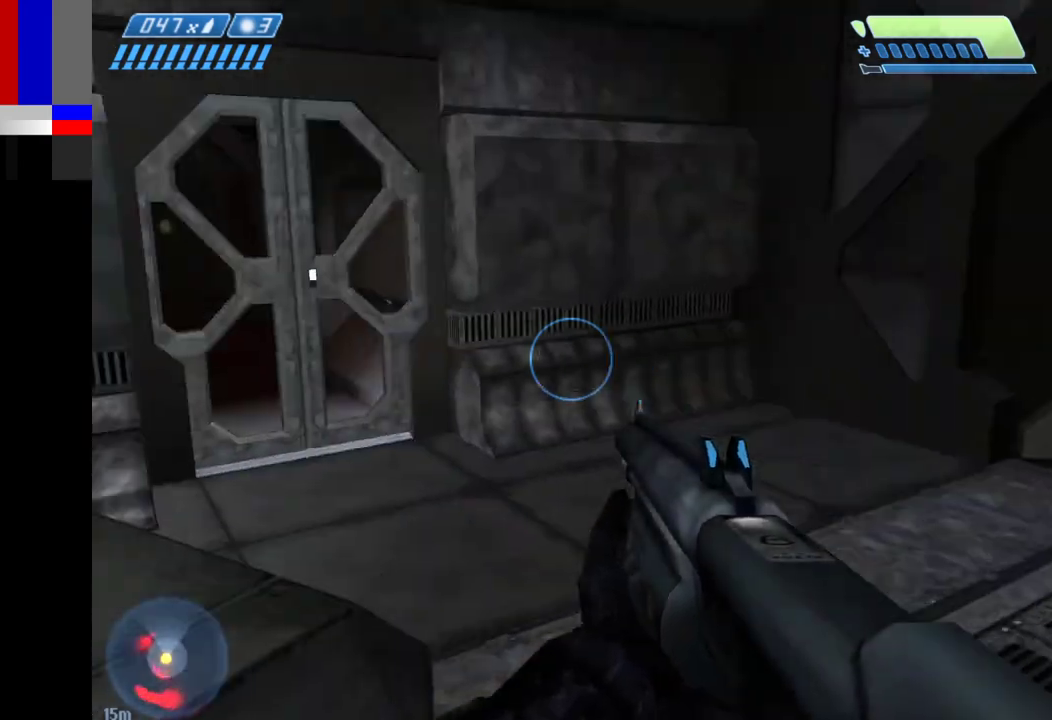
{"keys": ["w"], "mouse": [], "events": []}
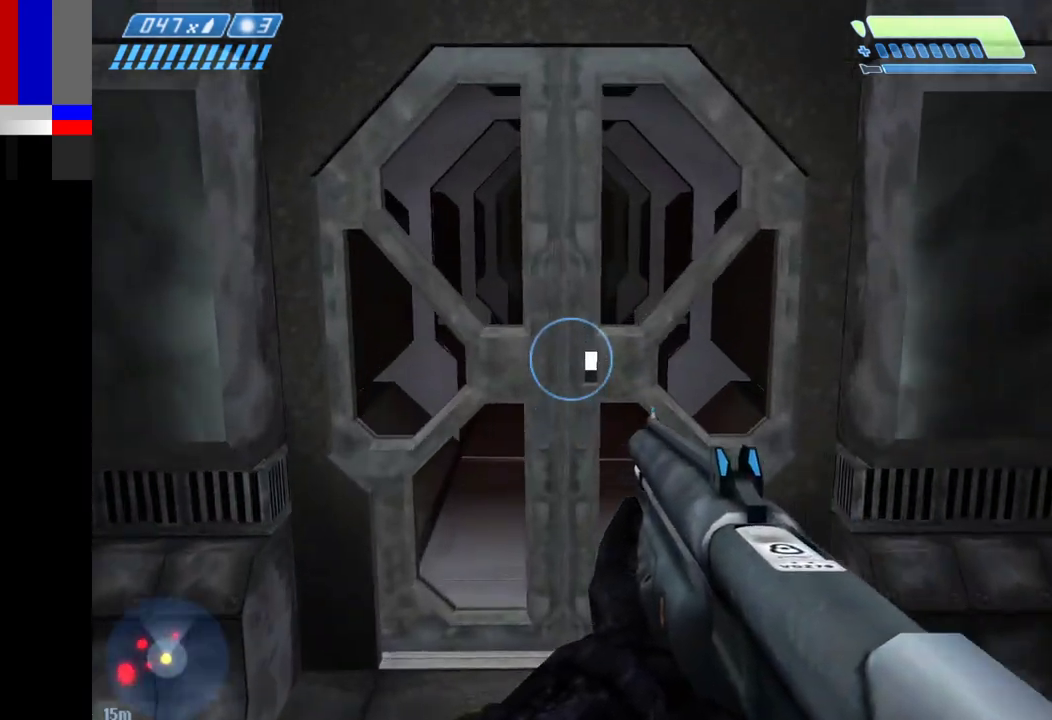
{"keys": ["w"], "mouse": [], "events": []}
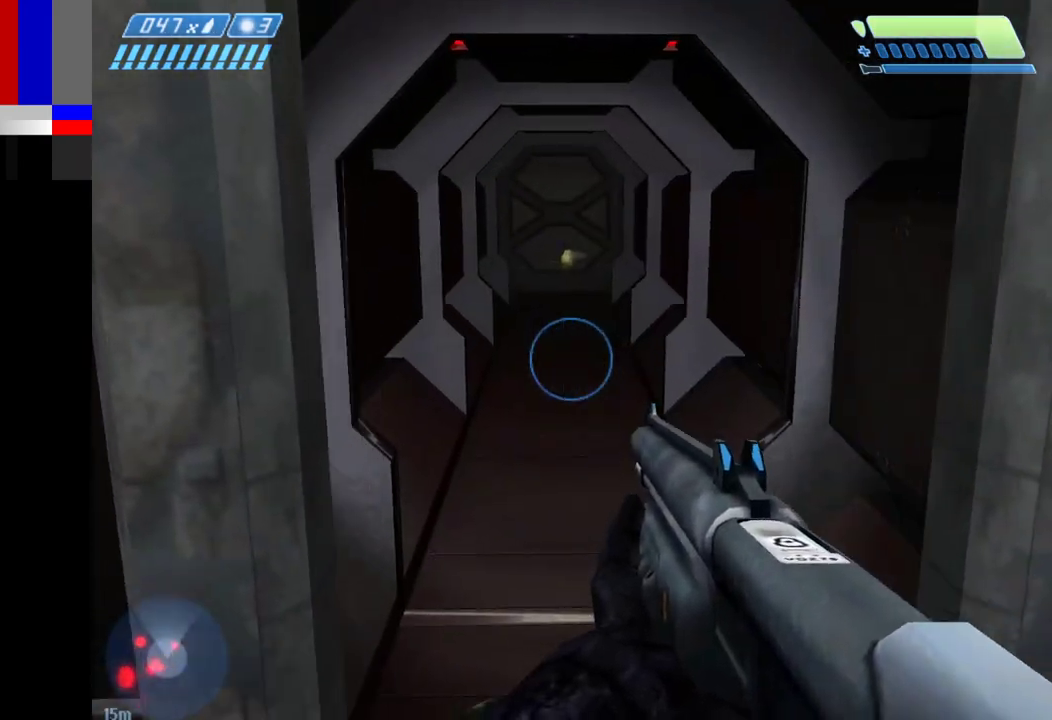
{"keys": ["w"], "mouse": [], "events": []}
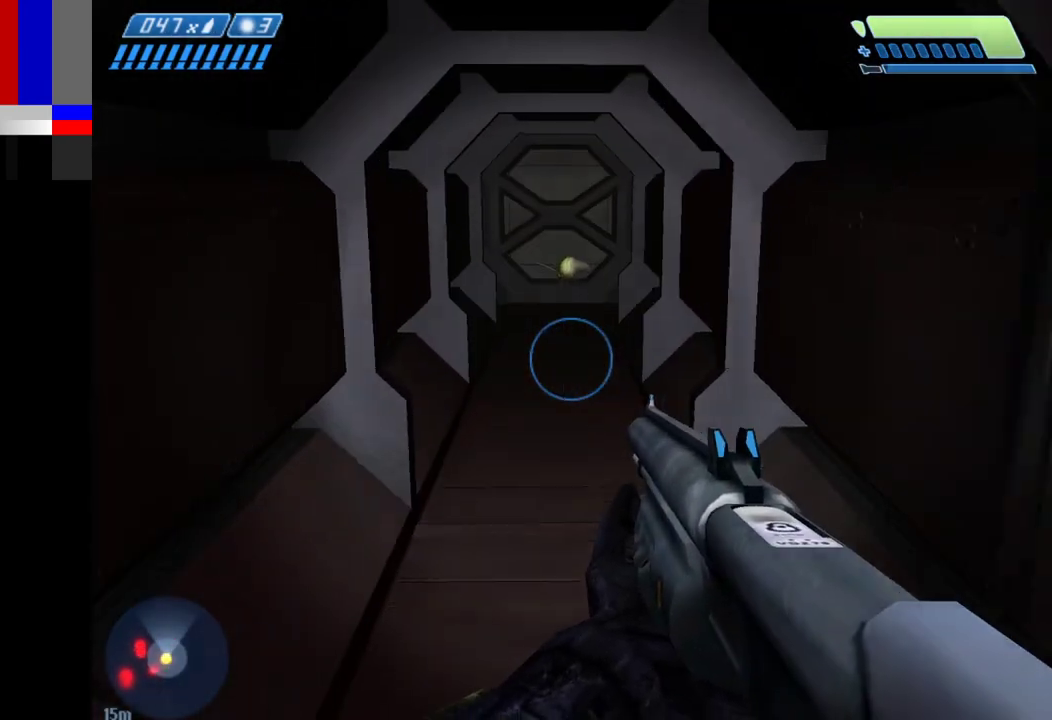
{"keys": ["w"], "mouse": [], "events": []}
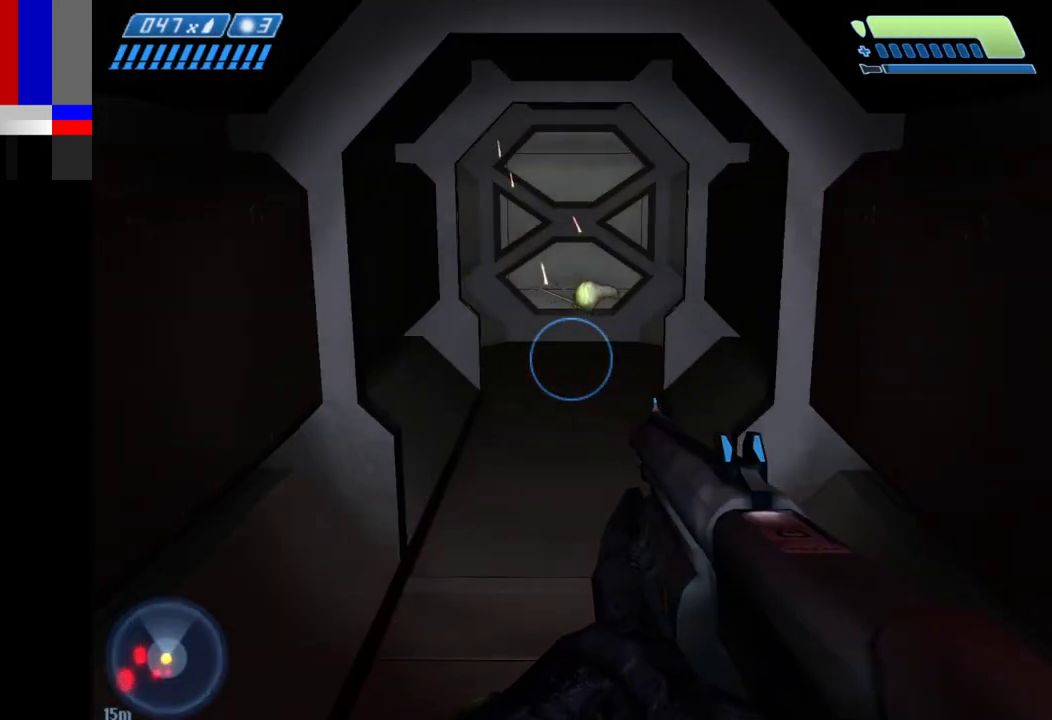
{"keys": ["w"], "mouse": [], "events": []}
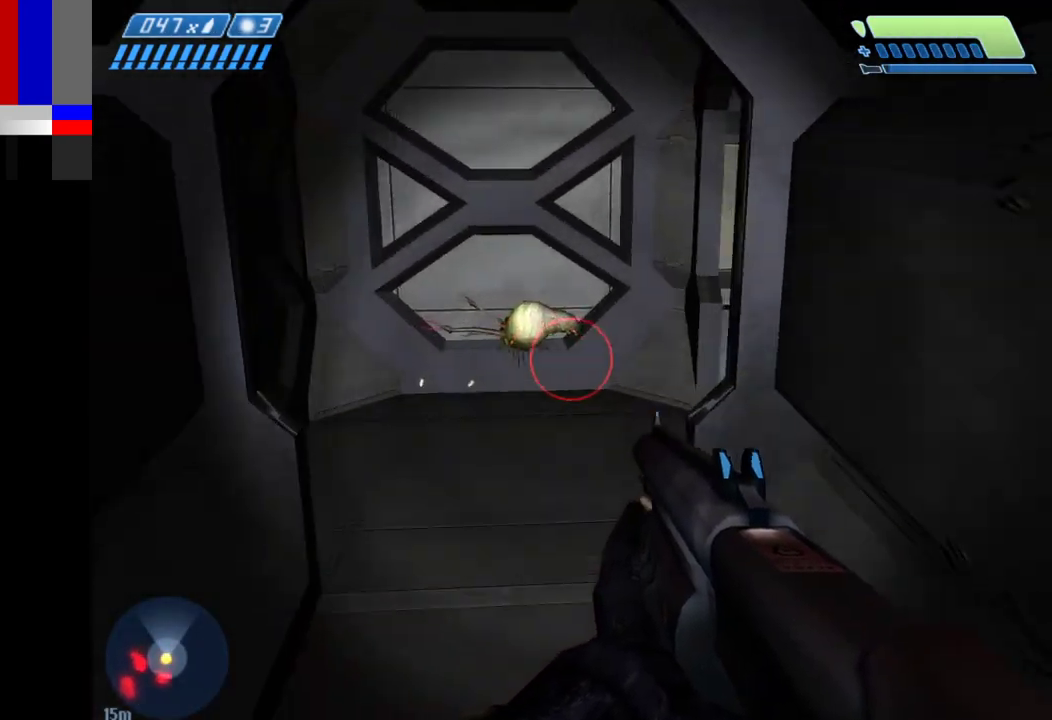
{"keys": ["a", "w"], "mouse": [], "events": [[67, "a", "down"], [100, "mouse_left", "down"], [250, "mouse_left", "up"]]}
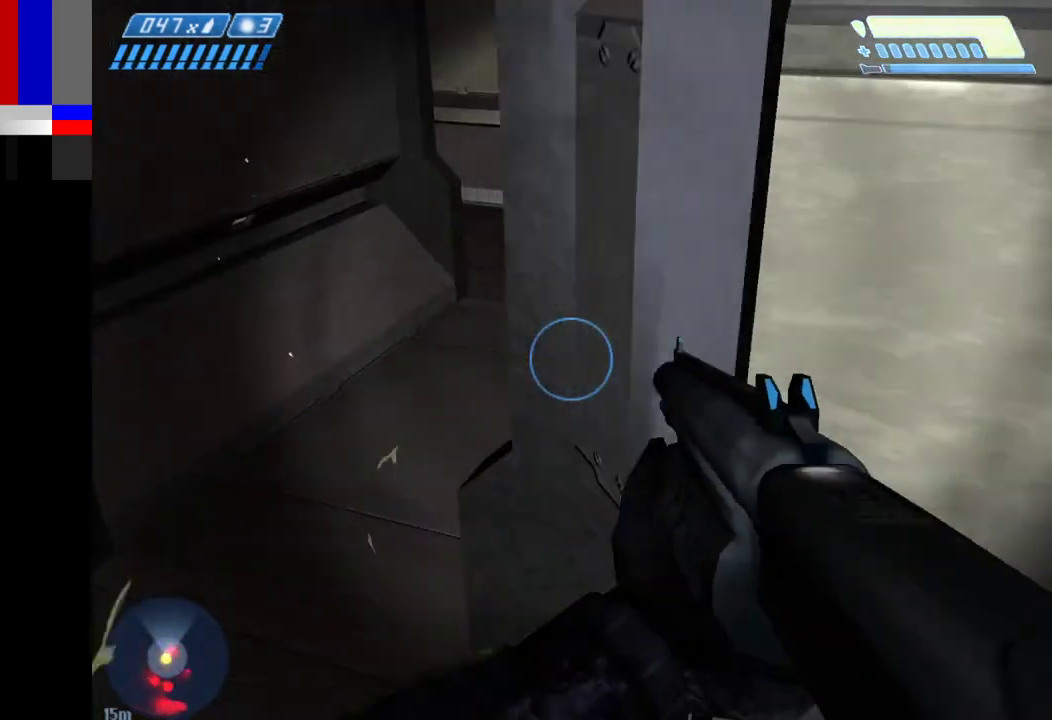
{"keys": ["w"], "mouse": ["left"], "events": [[217, "a", "up"], [350, "mouse_left", "down"]]}
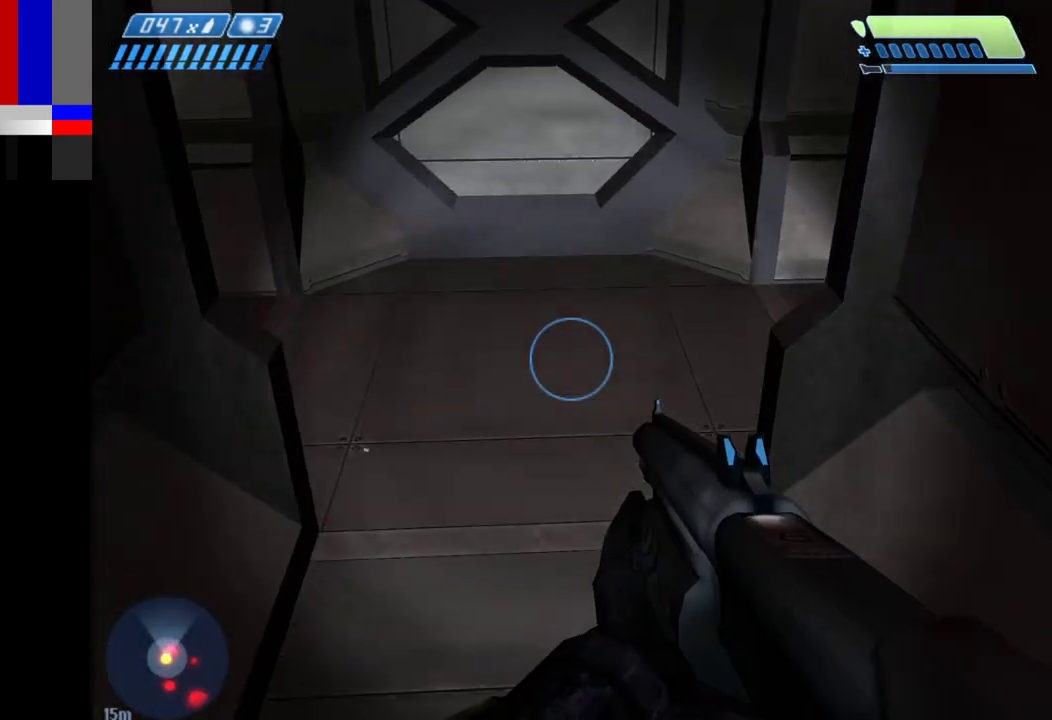
{"keys": ["w"], "mouse": [], "events": [[233, "mouse_left", "up"]]}
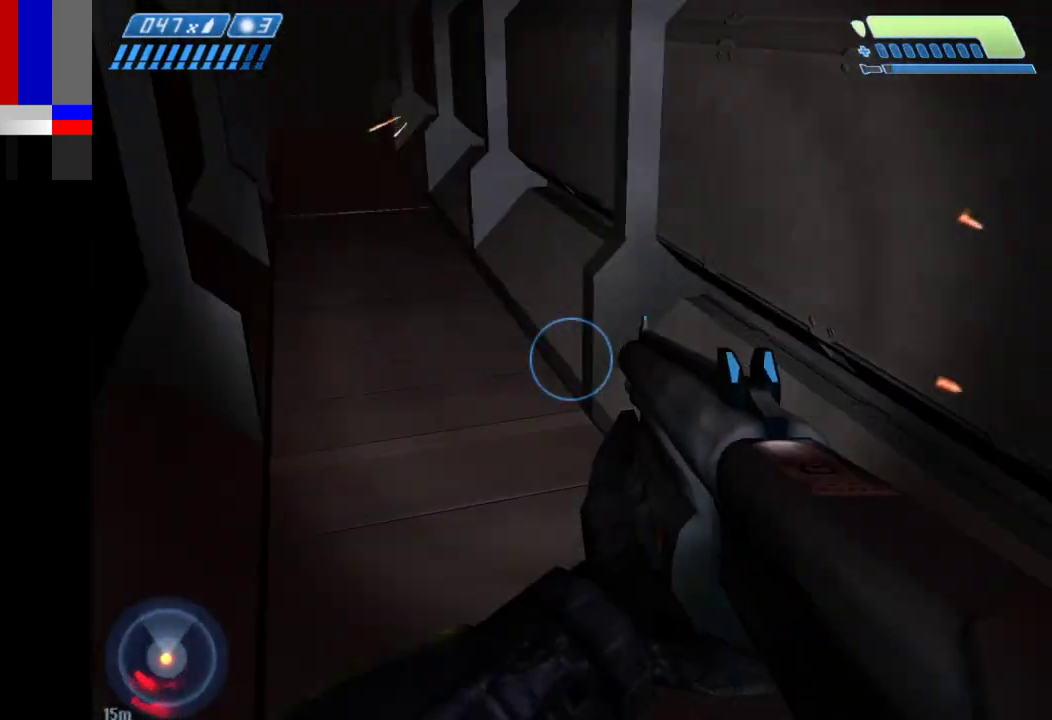
{"keys": ["w"], "mouse": [], "events": [[250, "r", "down"], [333, "r", "up"]]}
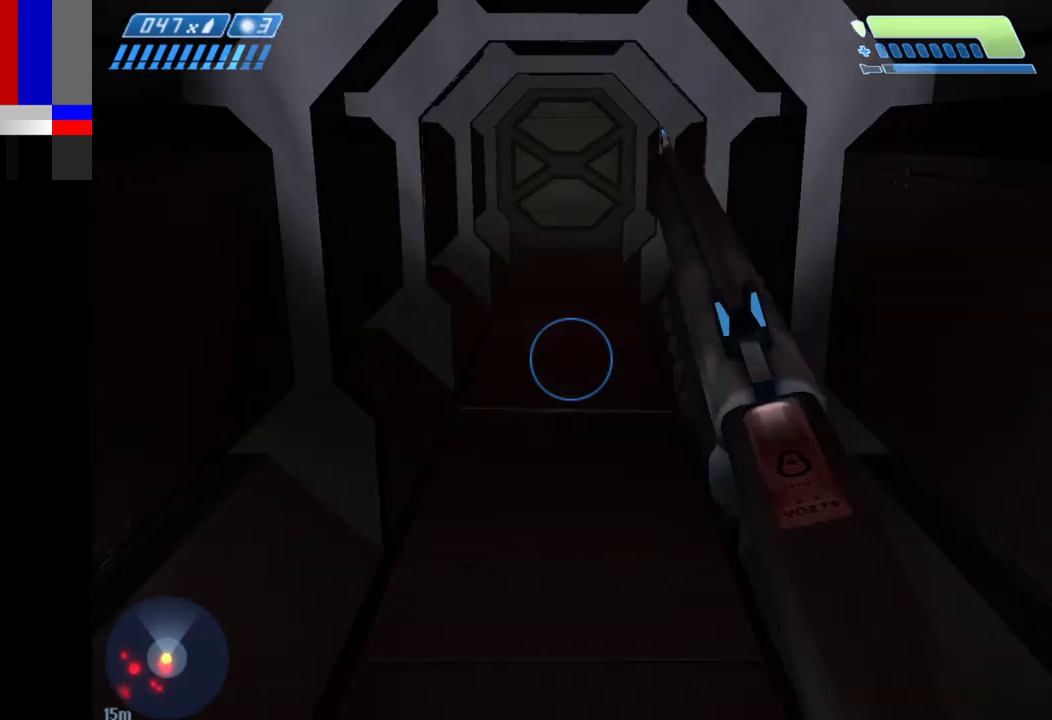
{"keys": ["w"], "mouse": [], "events": []}
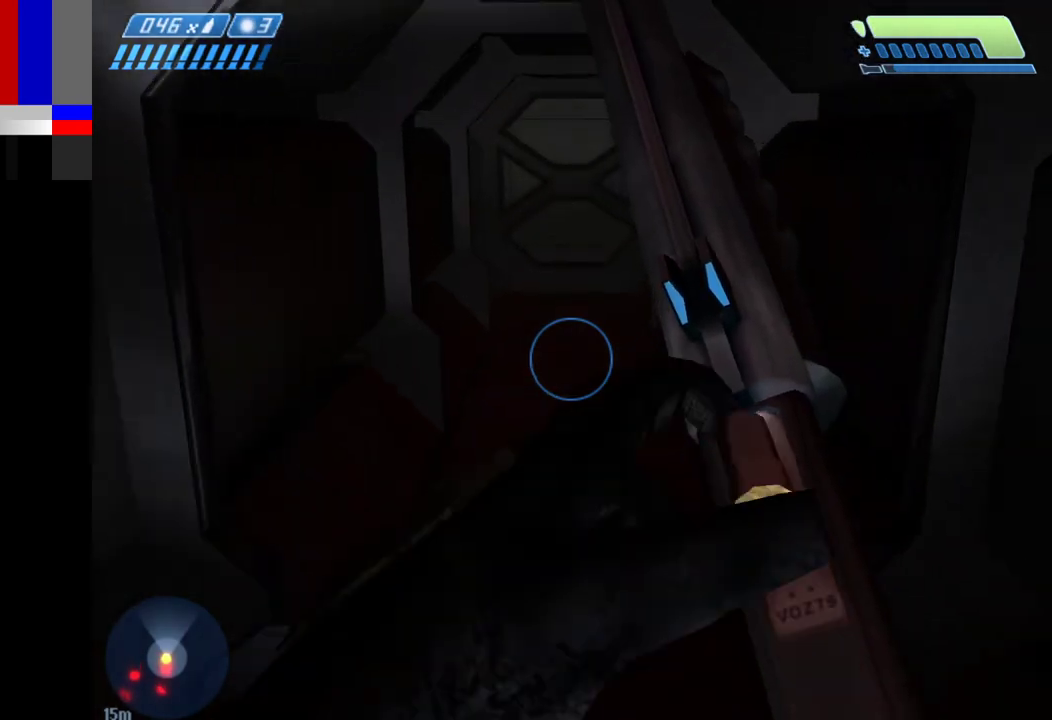
{"keys": ["w"], "mouse": [], "events": []}
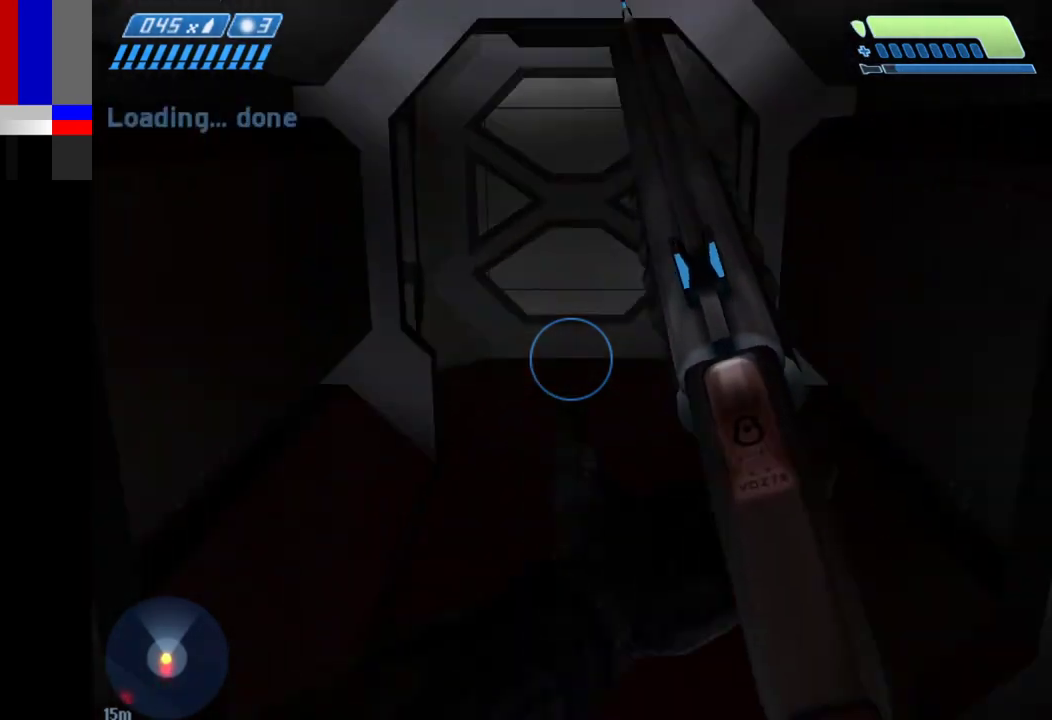
{"keys": ["w"], "mouse": [], "events": [[300, "4", "down"], [333, "4", "up"]]}
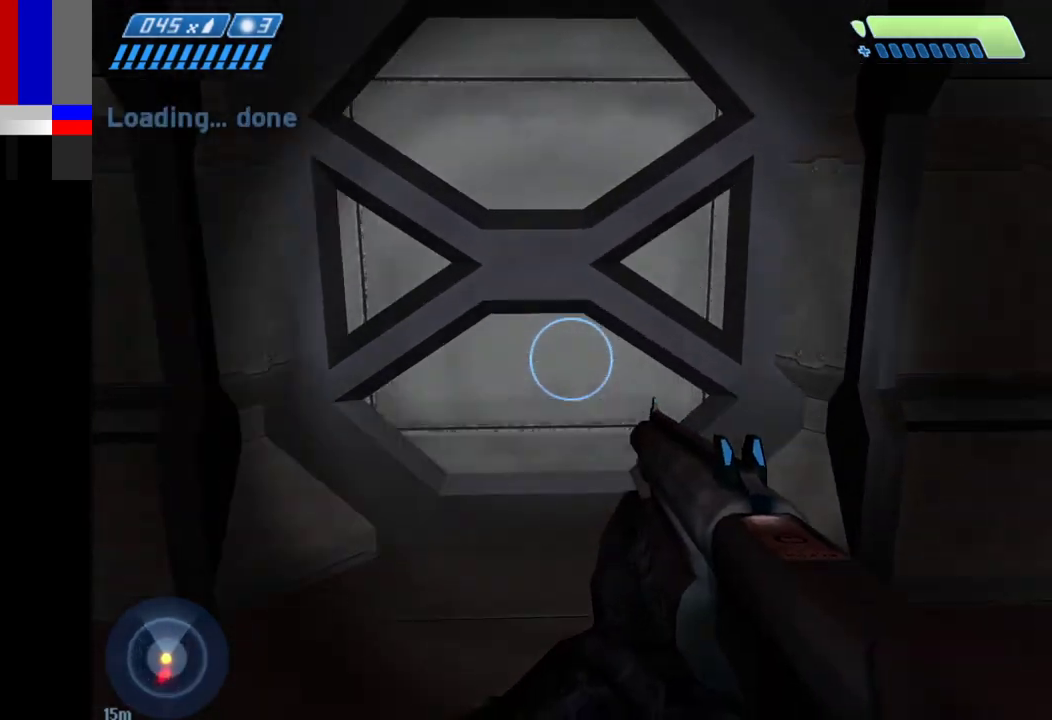
{"keys": ["w"], "mouse": [], "events": []}
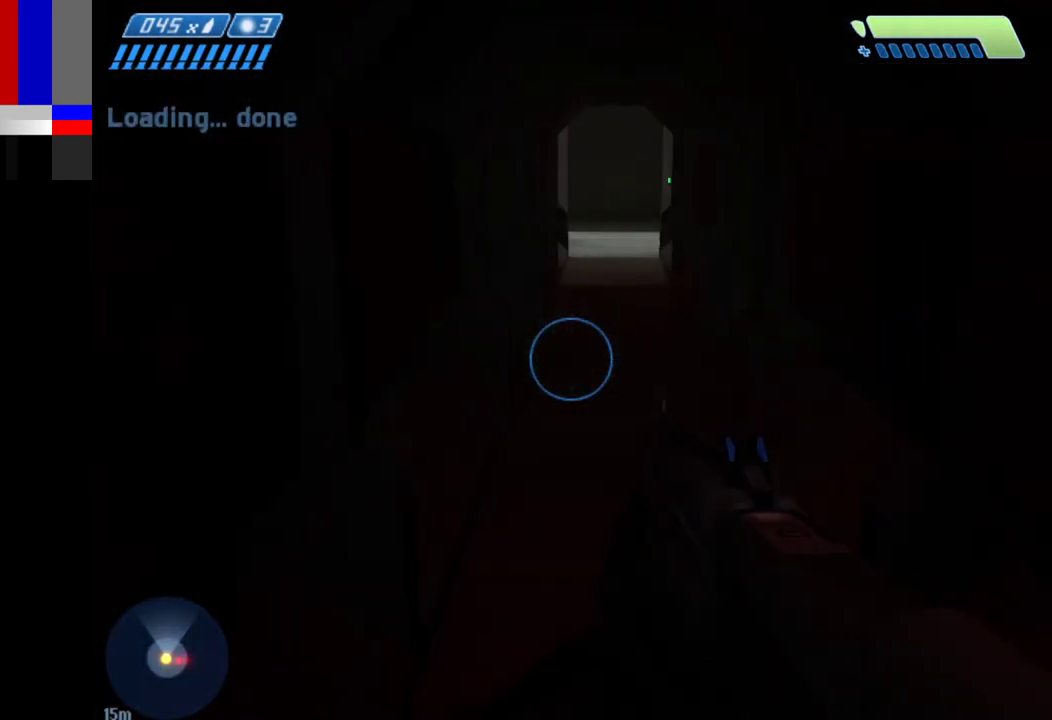
{"keys": ["w"], "mouse": [], "events": []}
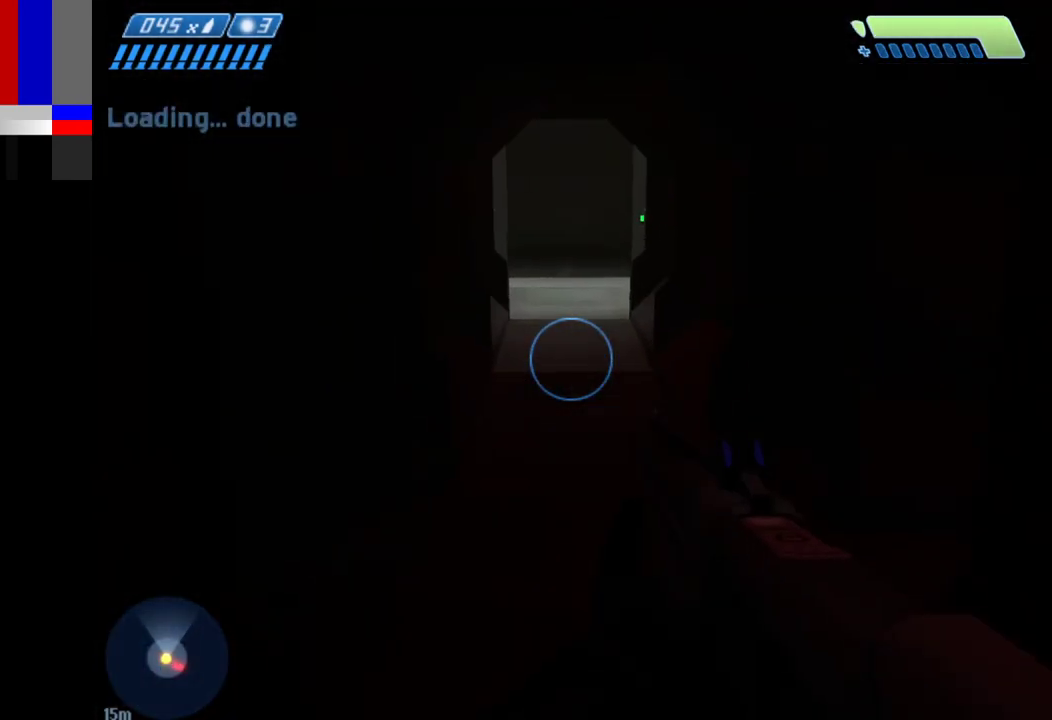
{"keys": ["w"], "mouse": [], "events": []}